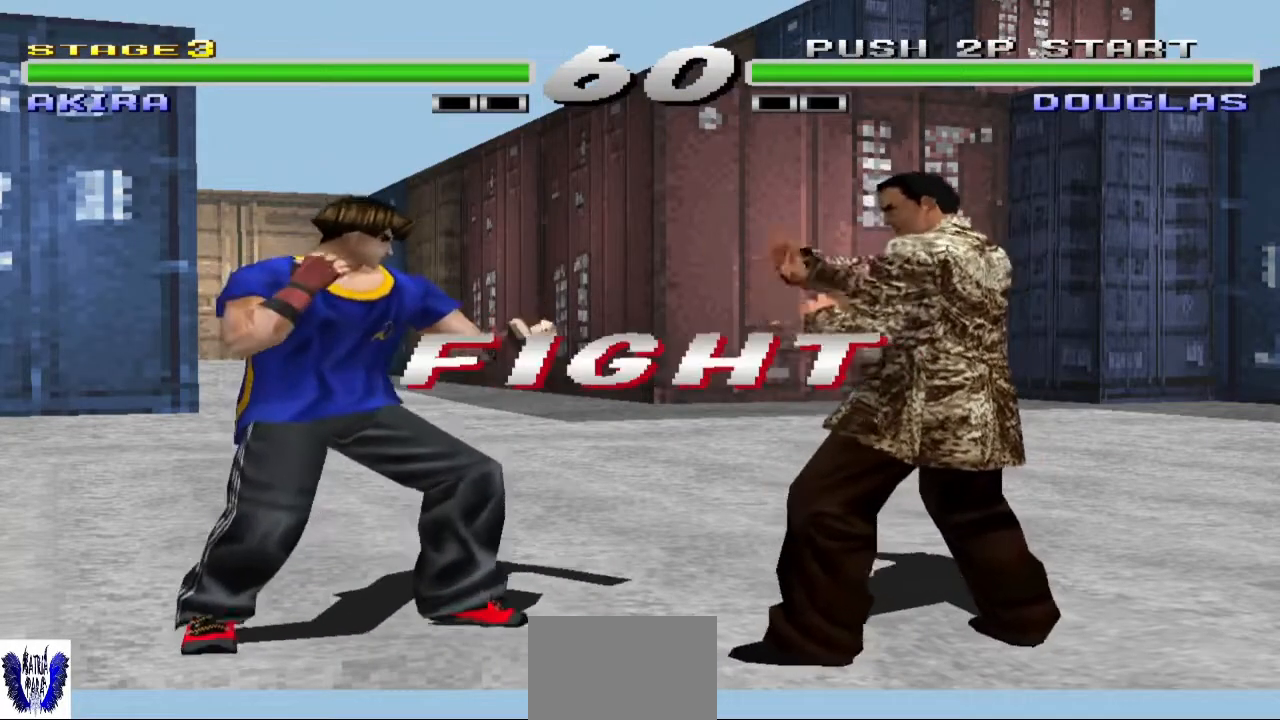
Gameplay with a controller (arcade stick); each line is a JSON object with the inputs held at the frame after it. "events" lists button and stick changes between this image and that frame as [ms after this image, input, new state], when the widget could be followed in between. Not read: L3 R3.
{"buttons": [], "left_stick": "up", "events": [[167, "left_stick", "up"], [267, "left_stick", "center"], [333, "left_stick", "up"], [433, "left_stick", "center"], [500, "left_stick", "up"]]}
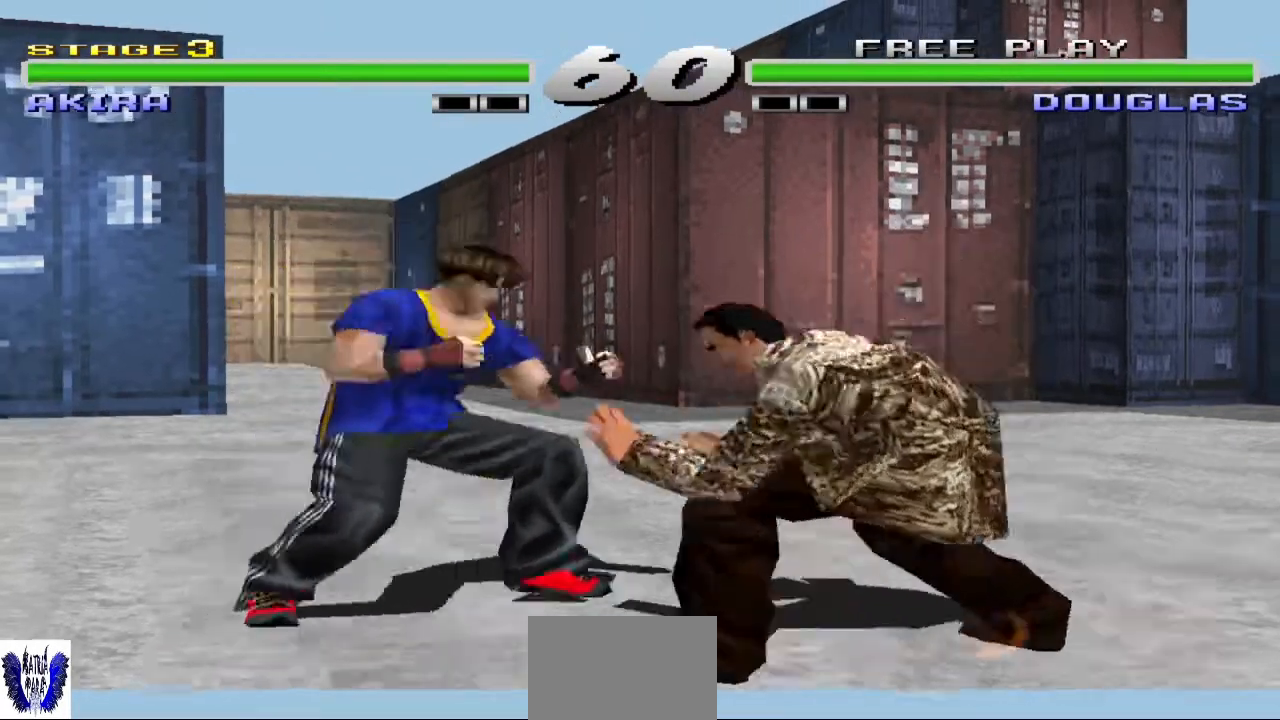
{"buttons": [], "left_stick": "center", "events": [[133, "left_stick", "center"], [200, "SQUARE", "down"], [300, "SQUARE", "up"], [400, "SQUARE", "down"], [433, "SQUARE", "up"]]}
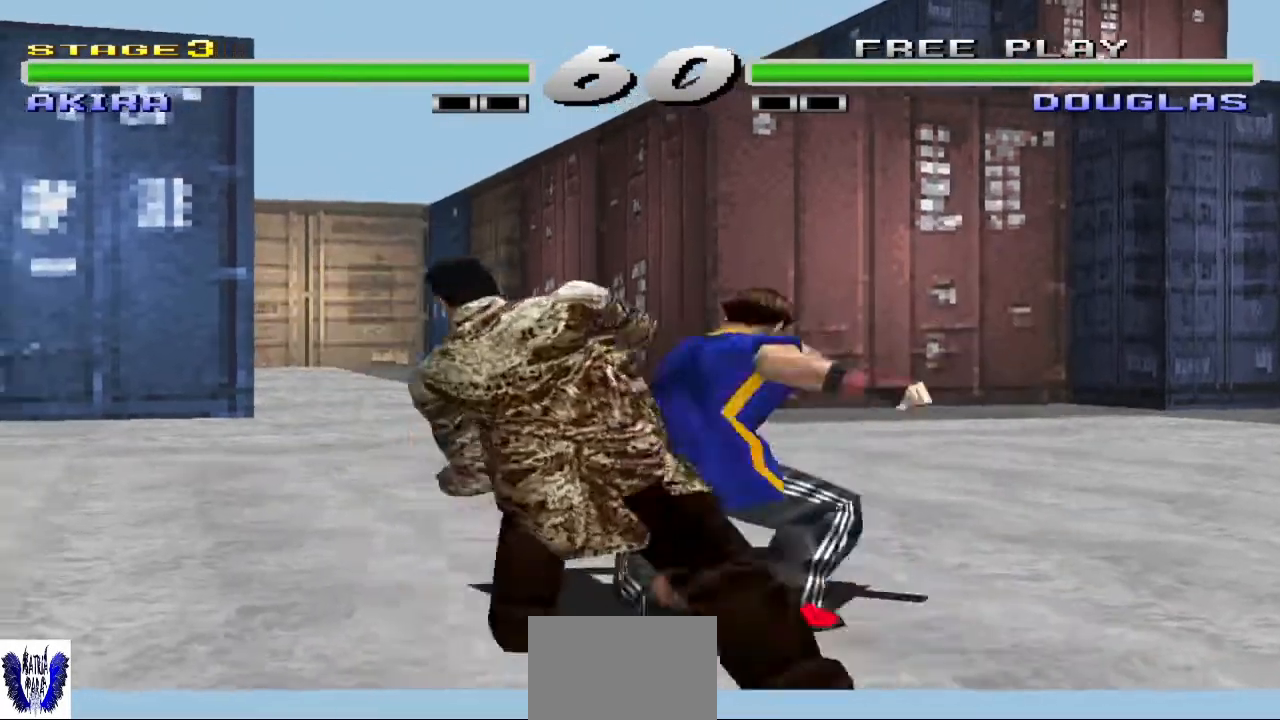
{"buttons": ["TRIANGLE"], "left_stick": "center", "events": [[67, "TRIANGLE", "down"], [167, "TRIANGLE", "up"], [300, "TRIANGLE", "down"], [433, "TRIANGLE", "up"], [500, "TRIANGLE", "down"]]}
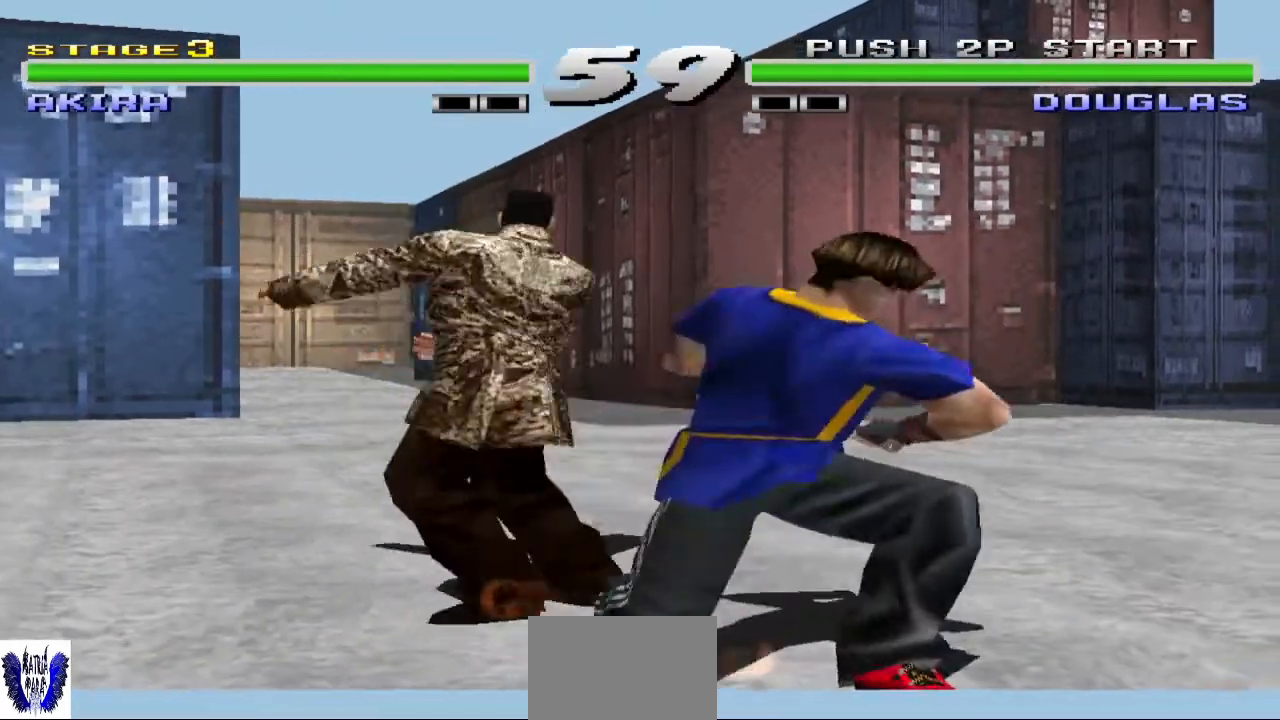
{"buttons": [], "left_stick": "center", "events": [[133, "TRIANGLE", "up"]]}
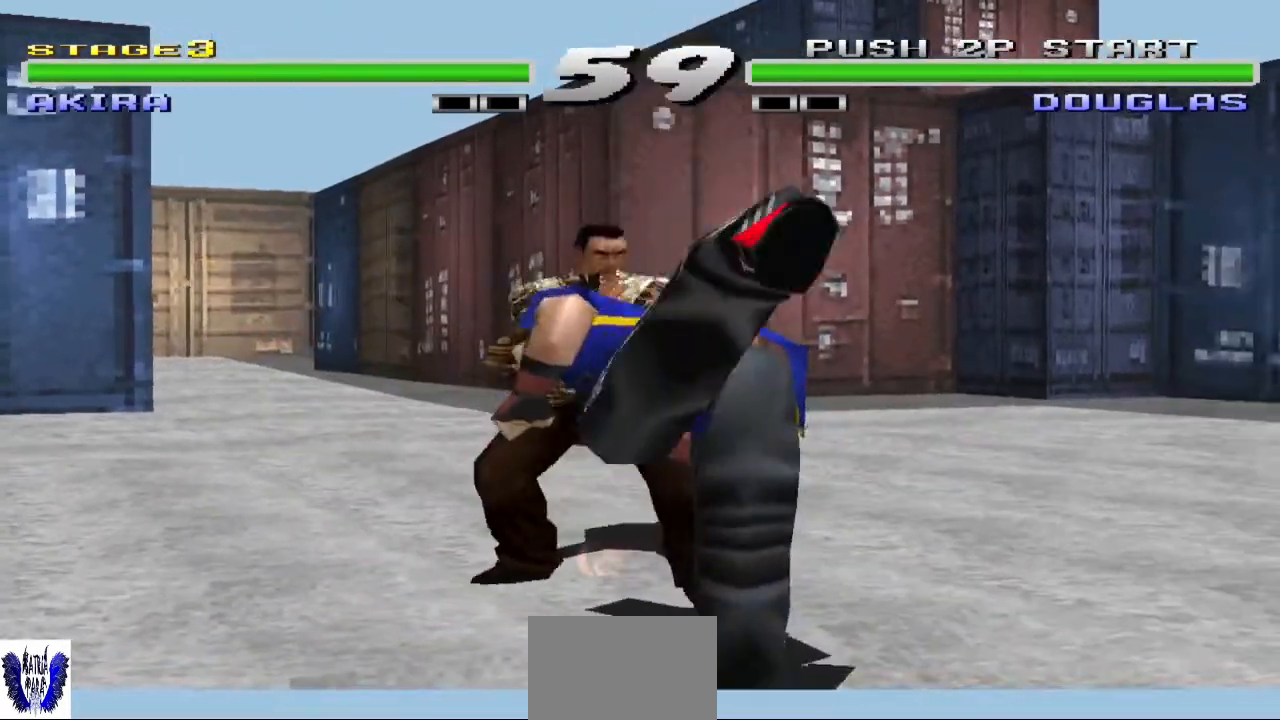
{"buttons": ["CROSS"], "left_stick": "center", "events": [[233, "CROSS", "down"]]}
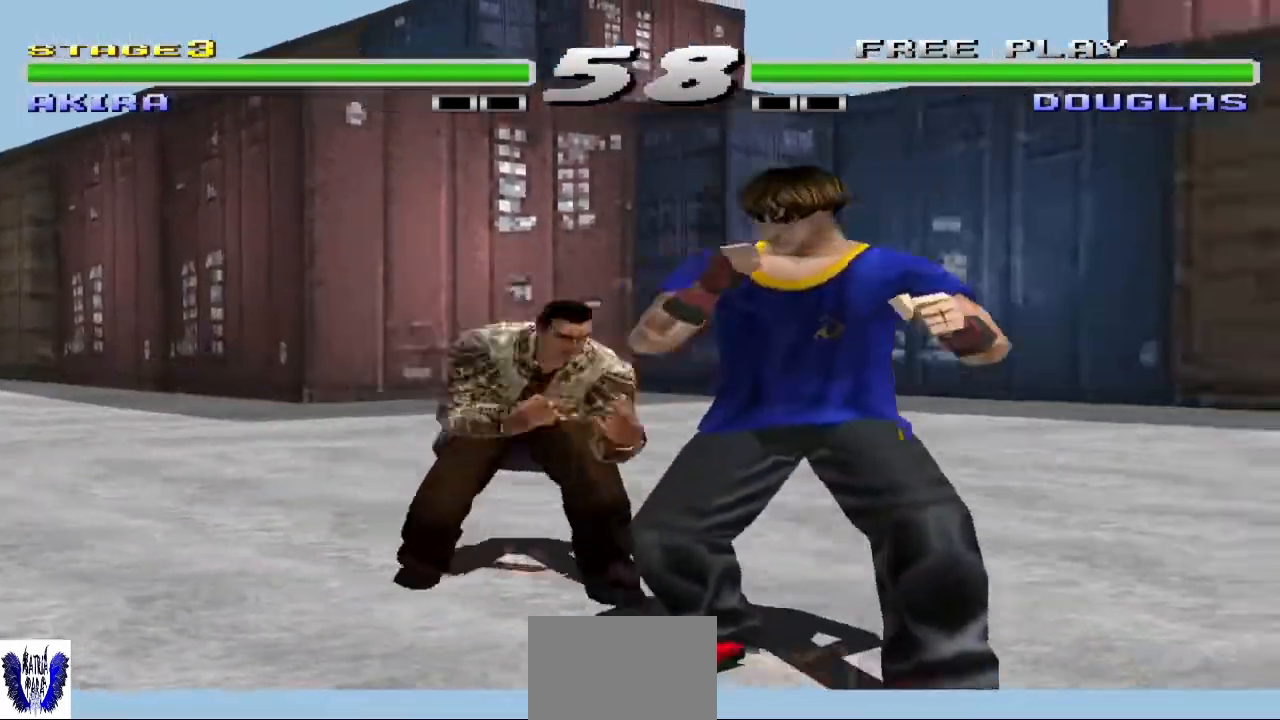
{"buttons": ["CROSS"], "left_stick": "center", "events": []}
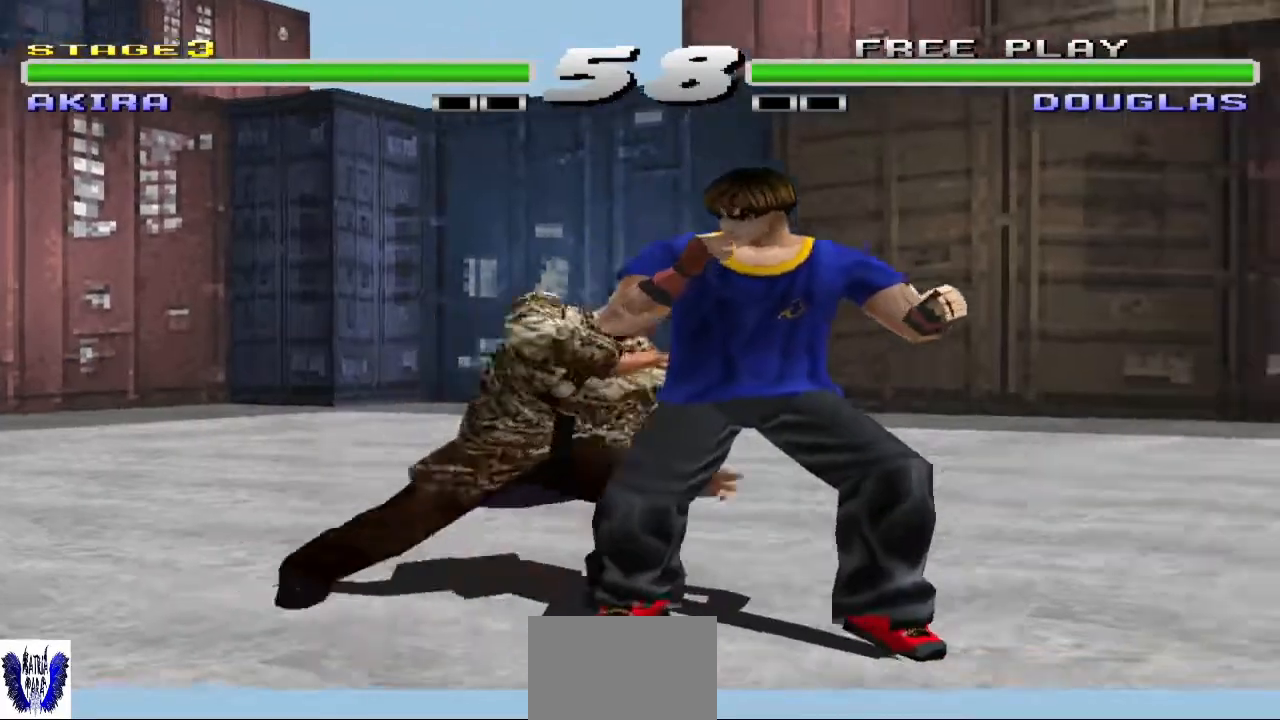
{"buttons": [], "left_stick": "center", "events": [[300, "CROSS", "up"], [400, "TRIANGLE", "down"], [500, "TRIANGLE", "up"]]}
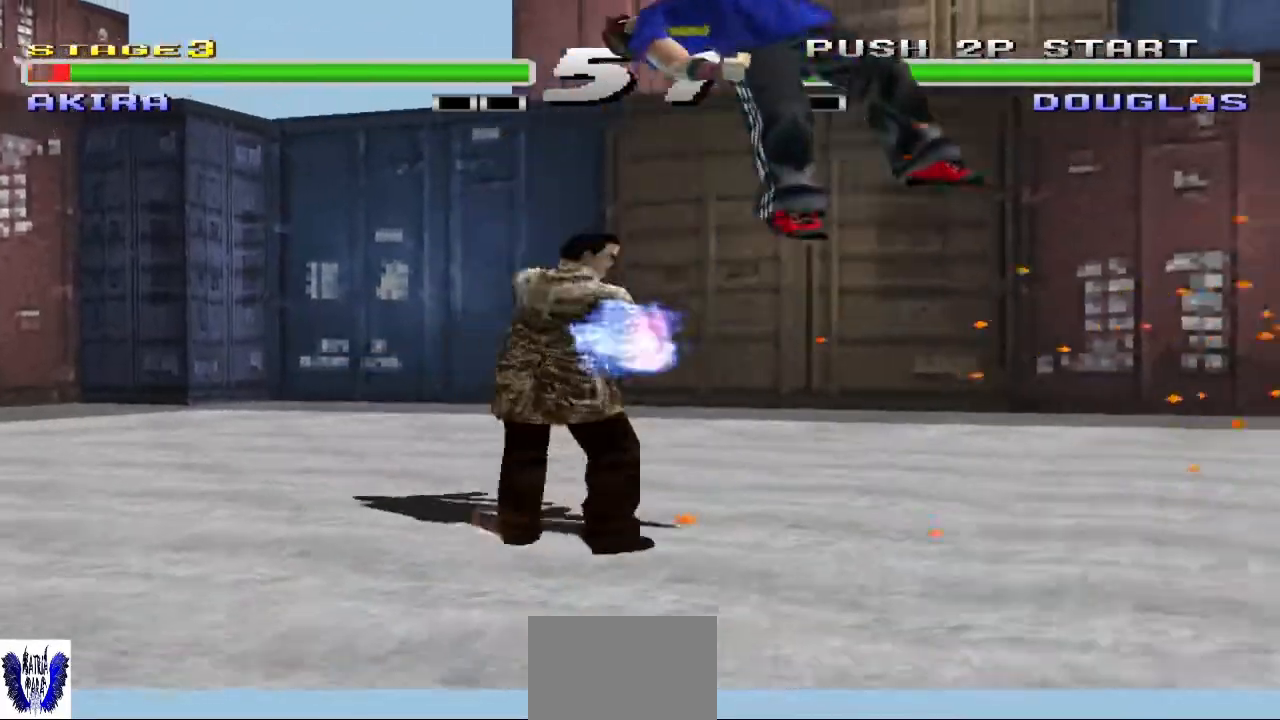
{"buttons": ["TRIANGLE"], "left_stick": "center", "events": [[400, "TRIANGLE", "down"]]}
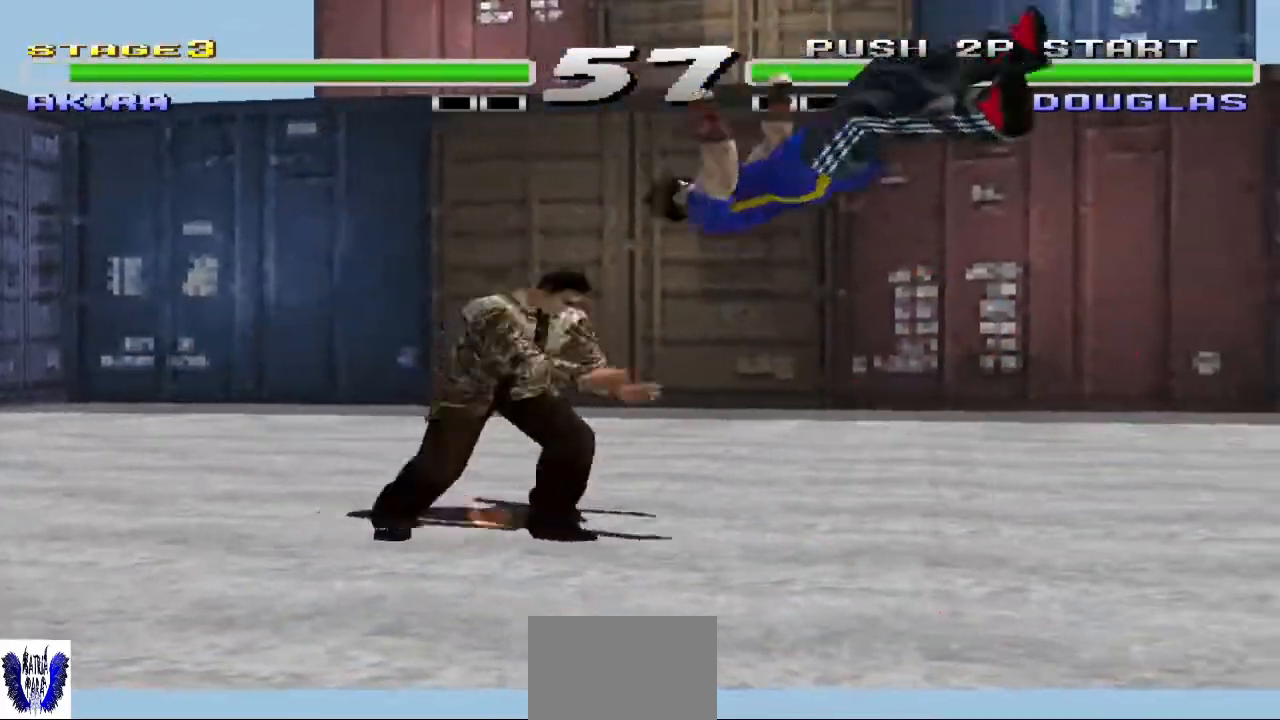
{"buttons": [], "left_stick": "center", "events": [[33, "TRIANGLE", "up"], [133, "TRIANGLE", "down"], [267, "TRIANGLE", "up"], [367, "TRIANGLE", "down"], [500, "TRIANGLE", "up"]]}
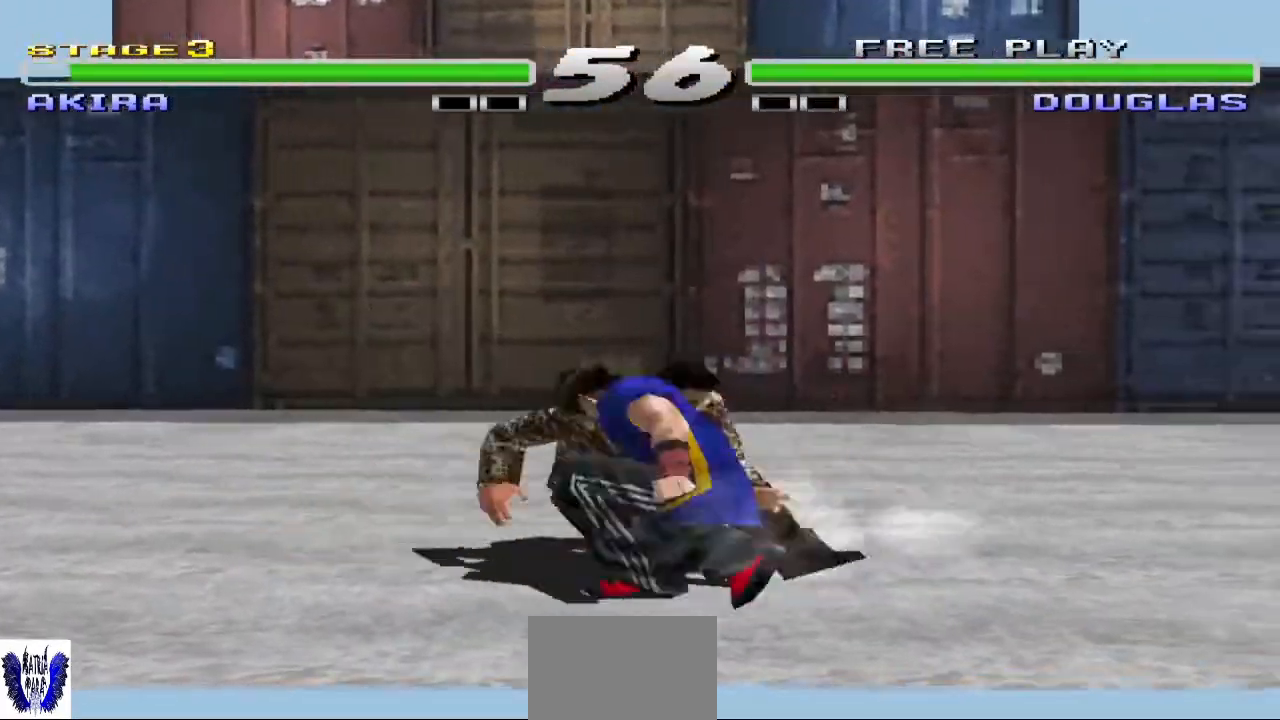
{"buttons": ["TRIANGLE"], "left_stick": "center", "events": [[167, "TRIANGLE", "down"], [300, "TRIANGLE", "up"], [433, "TRIANGLE", "down"]]}
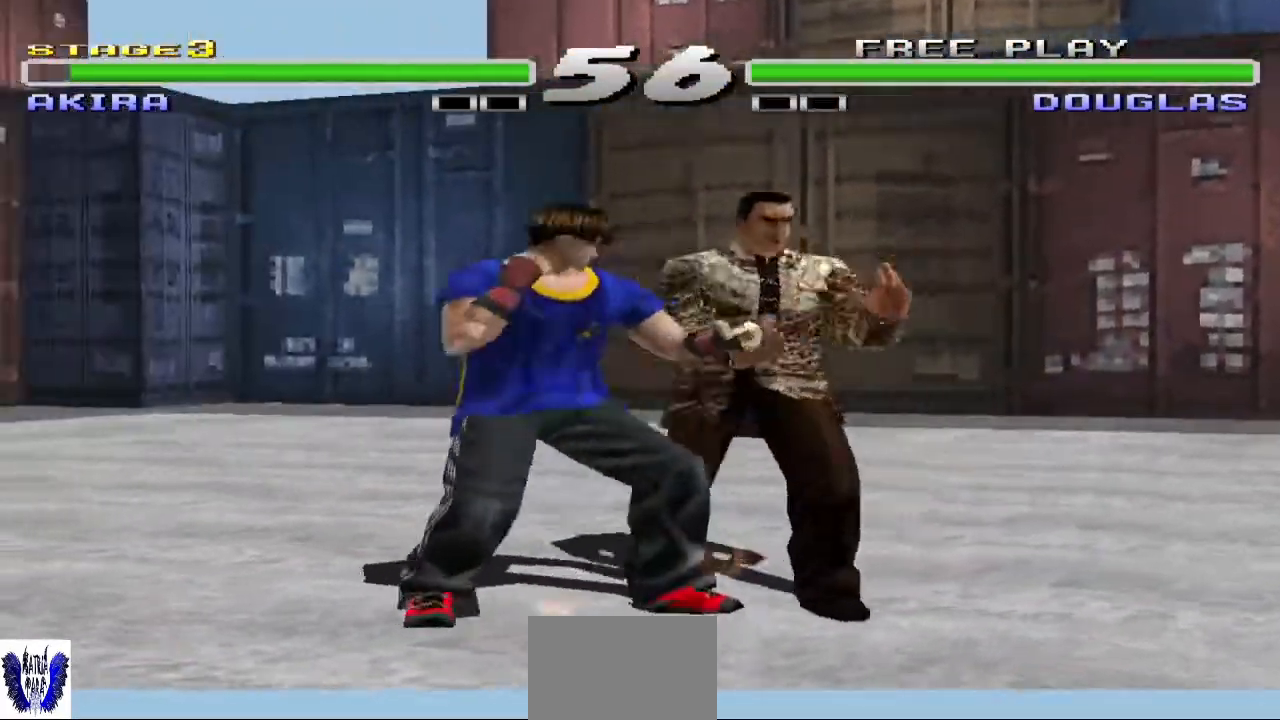
{"buttons": [], "left_stick": "center", "events": [[33, "TRIANGLE", "up"], [133, "TRIANGLE", "down"], [233, "TRIANGLE", "up"], [333, "TRIANGLE", "down"], [433, "TRIANGLE", "up"]]}
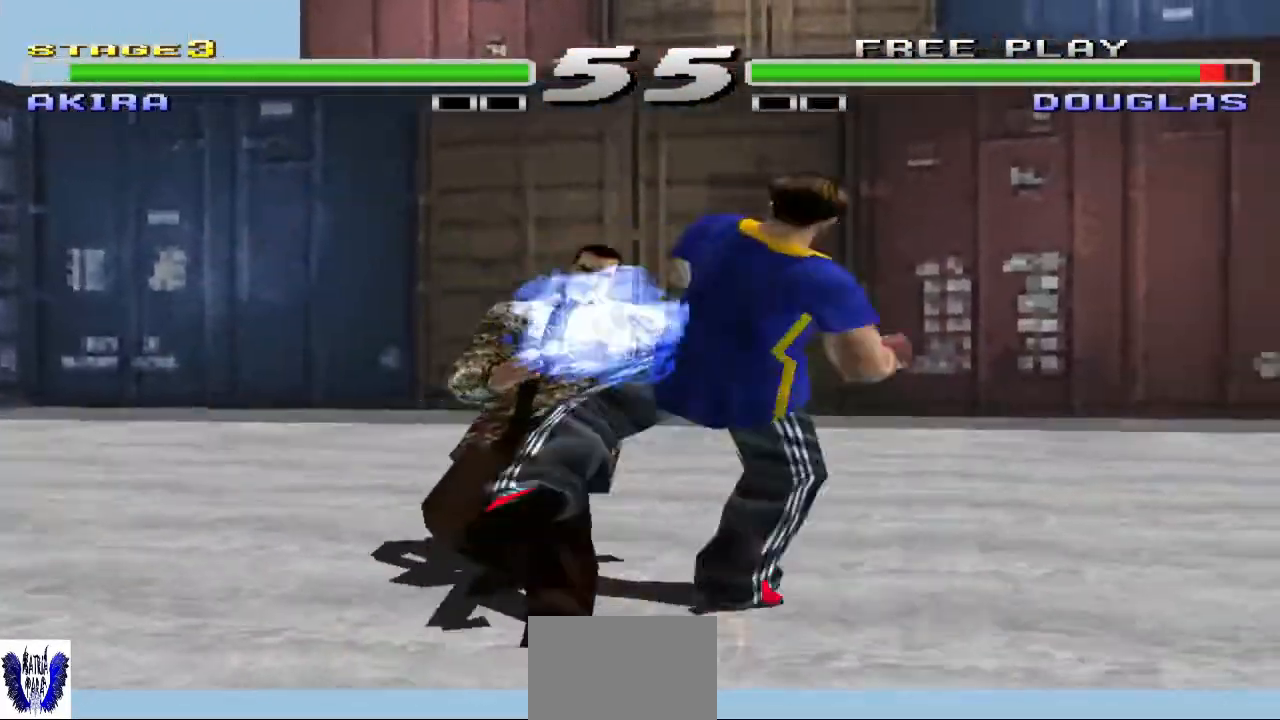
{"buttons": ["TRIANGLE"], "left_stick": "center", "events": [[33, "TRIANGLE", "down"], [167, "TRIANGLE", "up"], [267, "TRIANGLE", "down"]]}
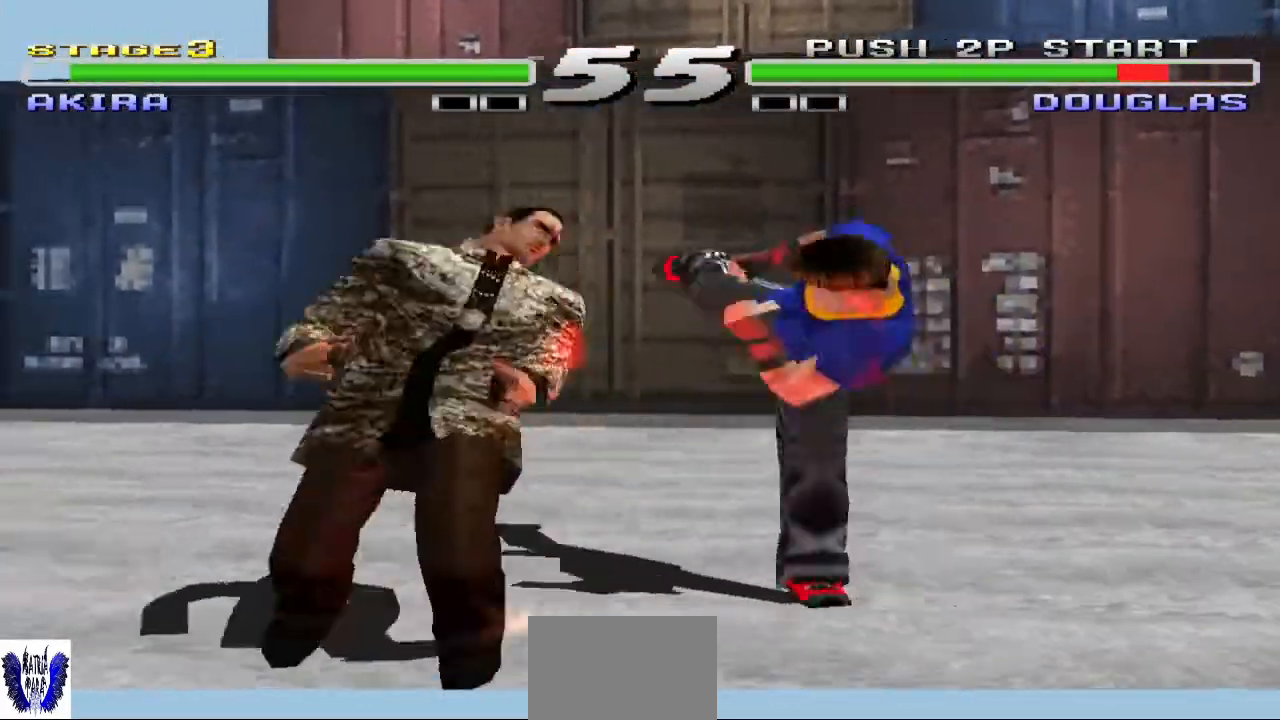
{"buttons": [], "left_stick": "right", "events": [[100, "TRIANGLE", "up"], [467, "left_stick", "right"]]}
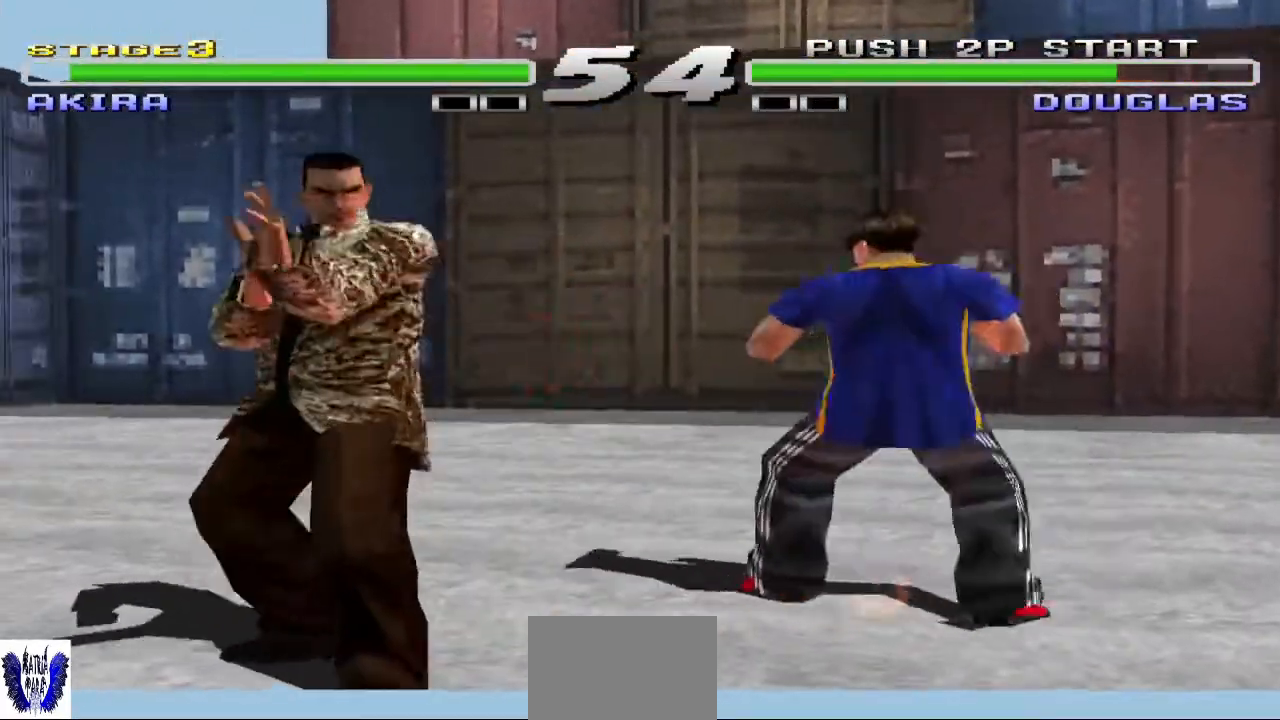
{"buttons": [], "left_stick": "right", "events": []}
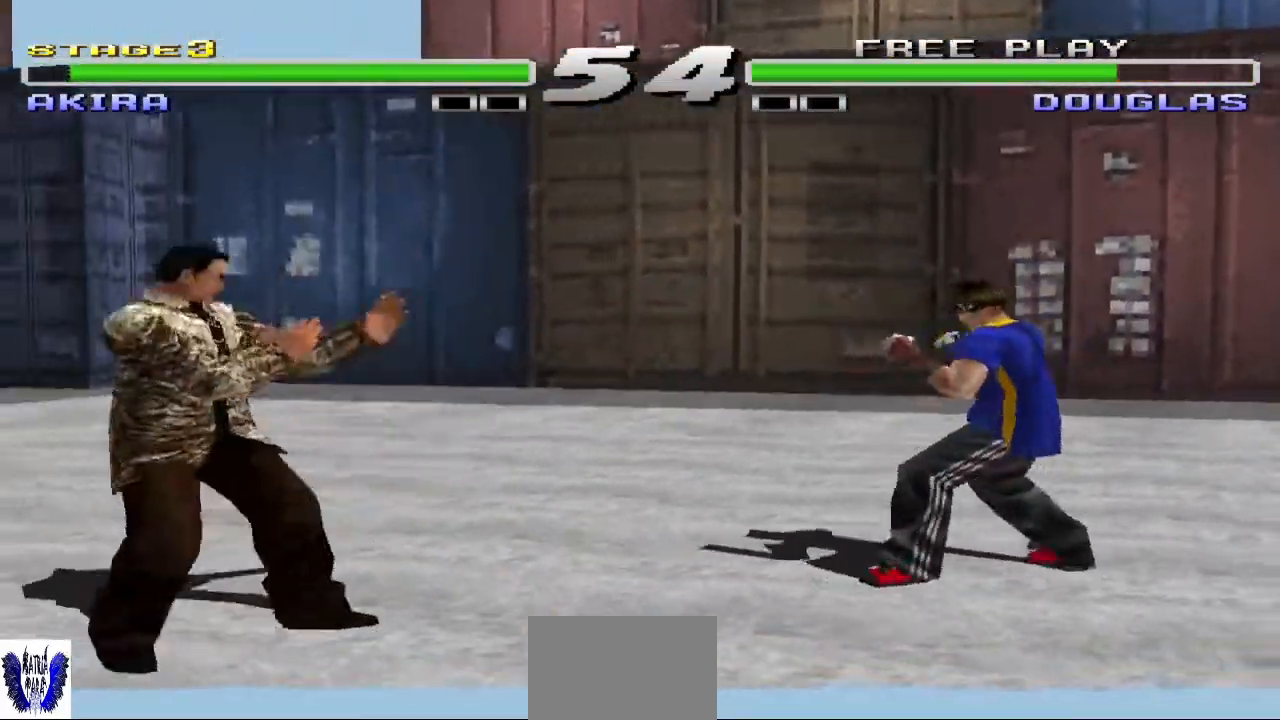
{"buttons": ["TRIANGLE"], "left_stick": "center", "events": [[200, "SQUARE", "down"], [333, "SQUARE", "up"], [367, "left_stick", "center"], [467, "TRIANGLE", "down"]]}
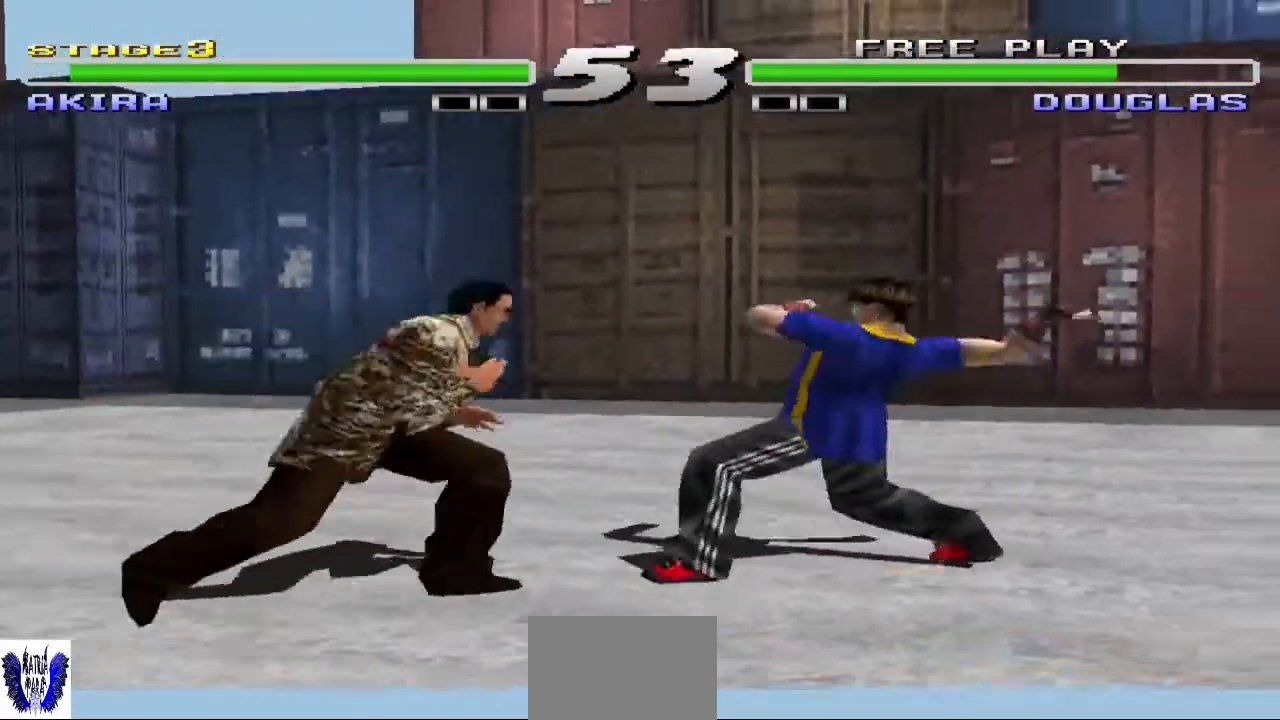
{"buttons": [], "left_stick": "center", "events": [[67, "TRIANGLE", "up"], [133, "TRIANGLE", "down"], [267, "TRIANGLE", "up"], [367, "TRIANGLE", "down"], [467, "TRIANGLE", "up"]]}
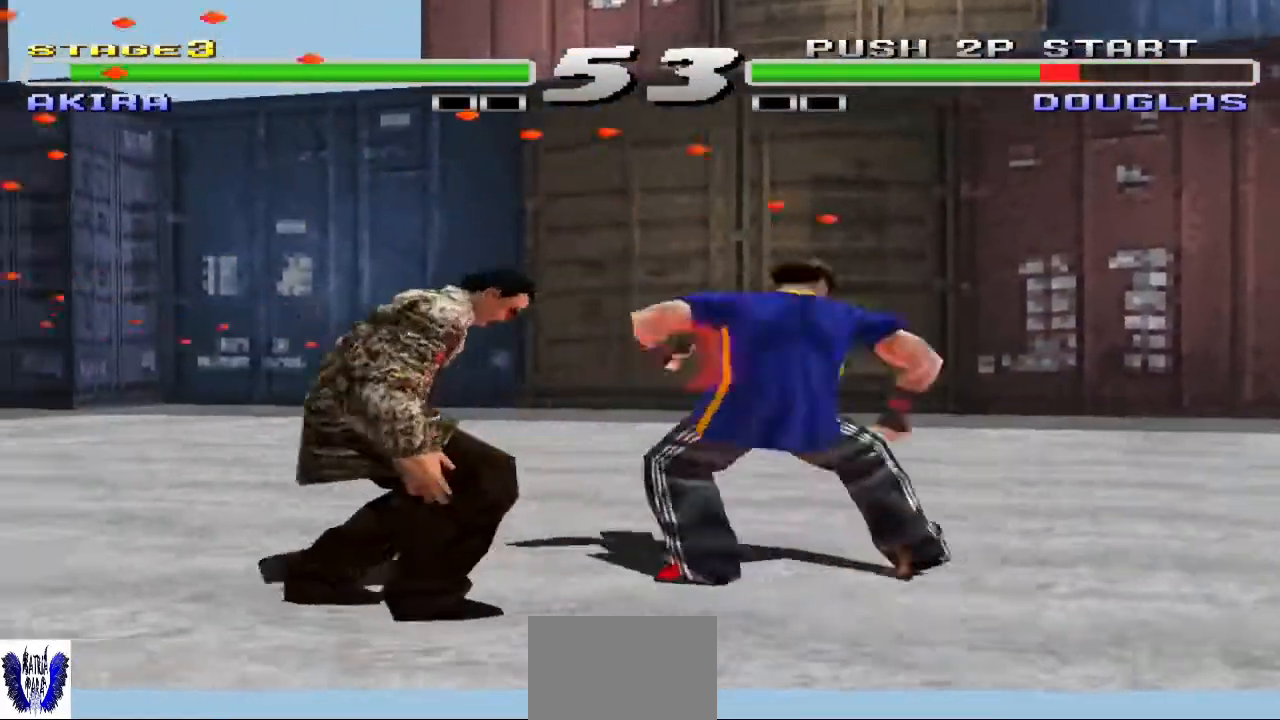
{"buttons": ["TRIANGLE"], "left_stick": "center", "events": [[67, "TRIANGLE", "down"], [200, "TRIANGLE", "up"], [267, "TRIANGLE", "down"], [433, "TRIANGLE", "up"], [500, "TRIANGLE", "down"]]}
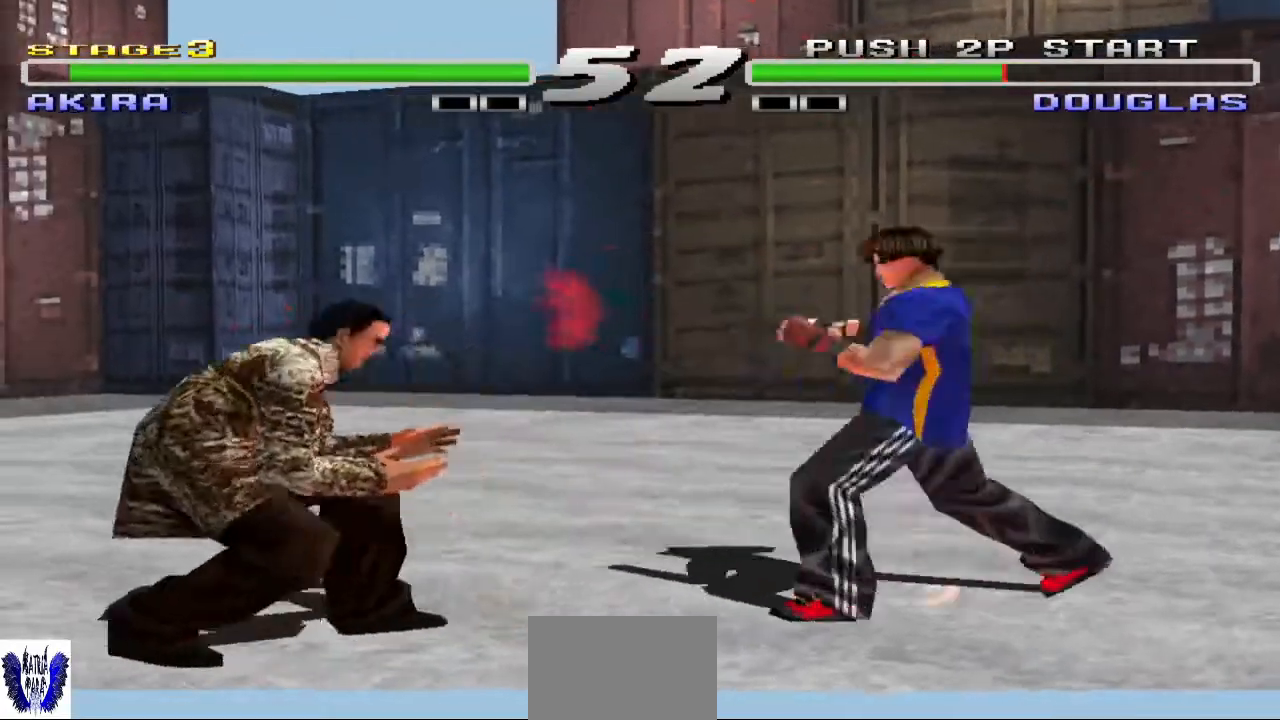
{"buttons": [], "left_stick": "center", "events": [[167, "TRIANGLE", "up"], [233, "TRIANGLE", "down"], [367, "TRIANGLE", "up"]]}
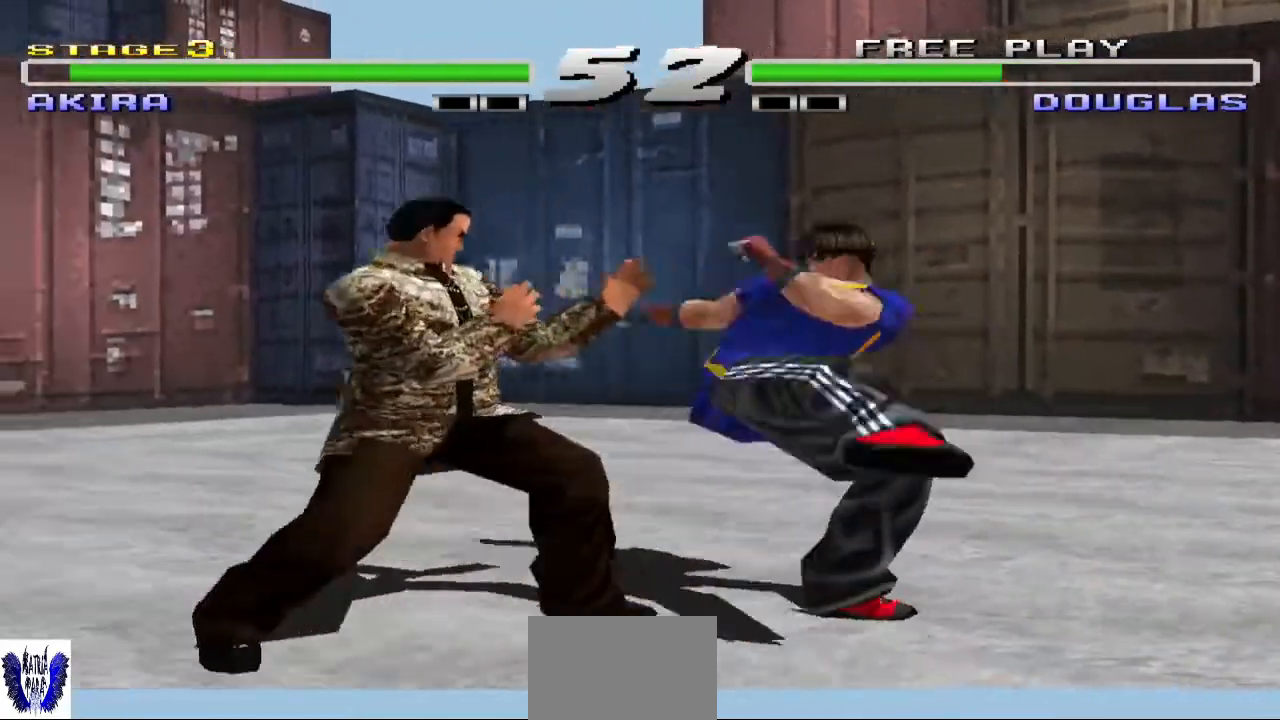
{"buttons": [], "left_stick": "center", "events": []}
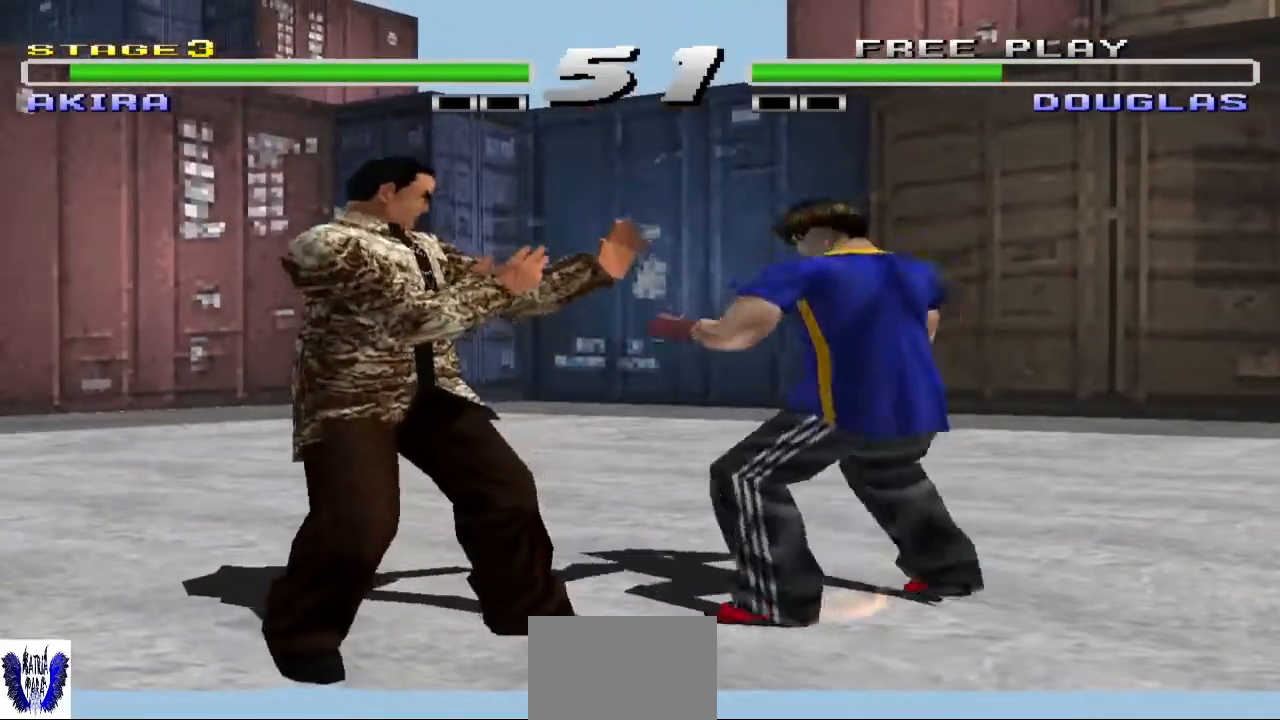
{"buttons": ["CIRCLE"], "left_stick": "center", "events": [[100, "left_stick", "right"], [133, "CIRCLE", "down"], [267, "CIRCLE", "up"], [367, "CIRCLE", "down"], [500, "left_stick", "center"]]}
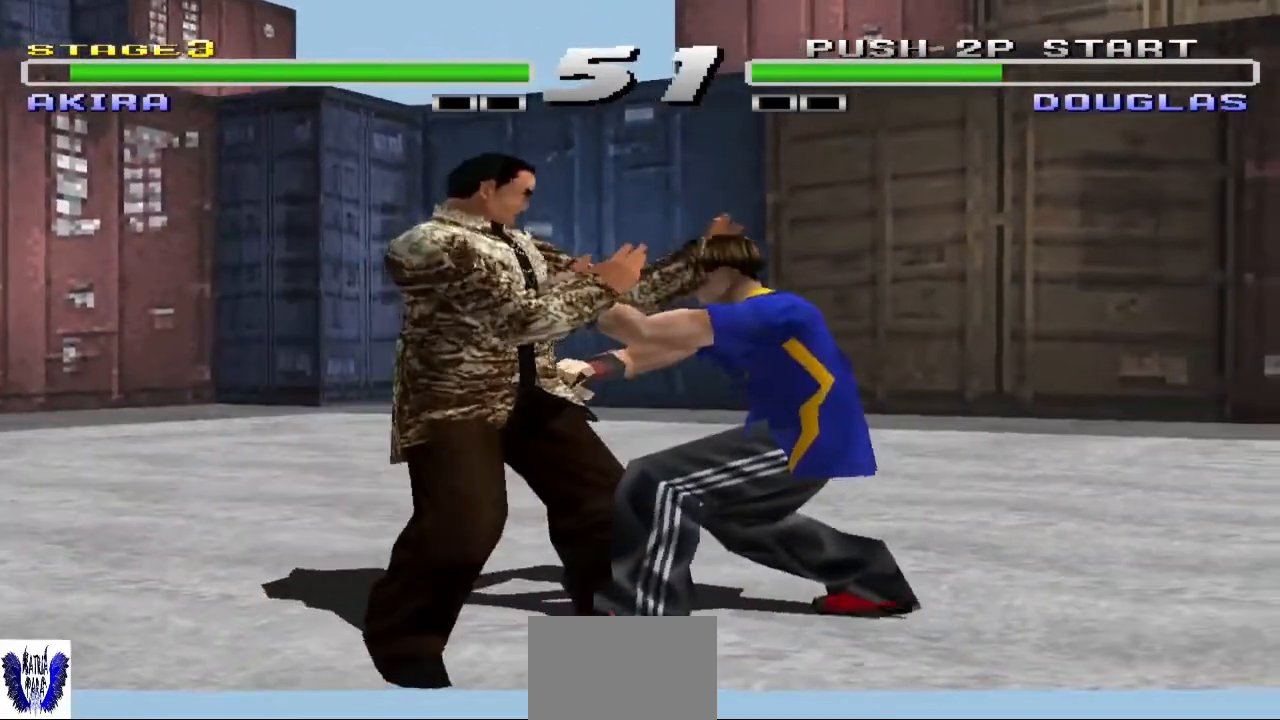
{"buttons": ["CROSS"], "left_stick": "center", "events": [[33, "CIRCLE", "up"], [200, "CROSS", "down"]]}
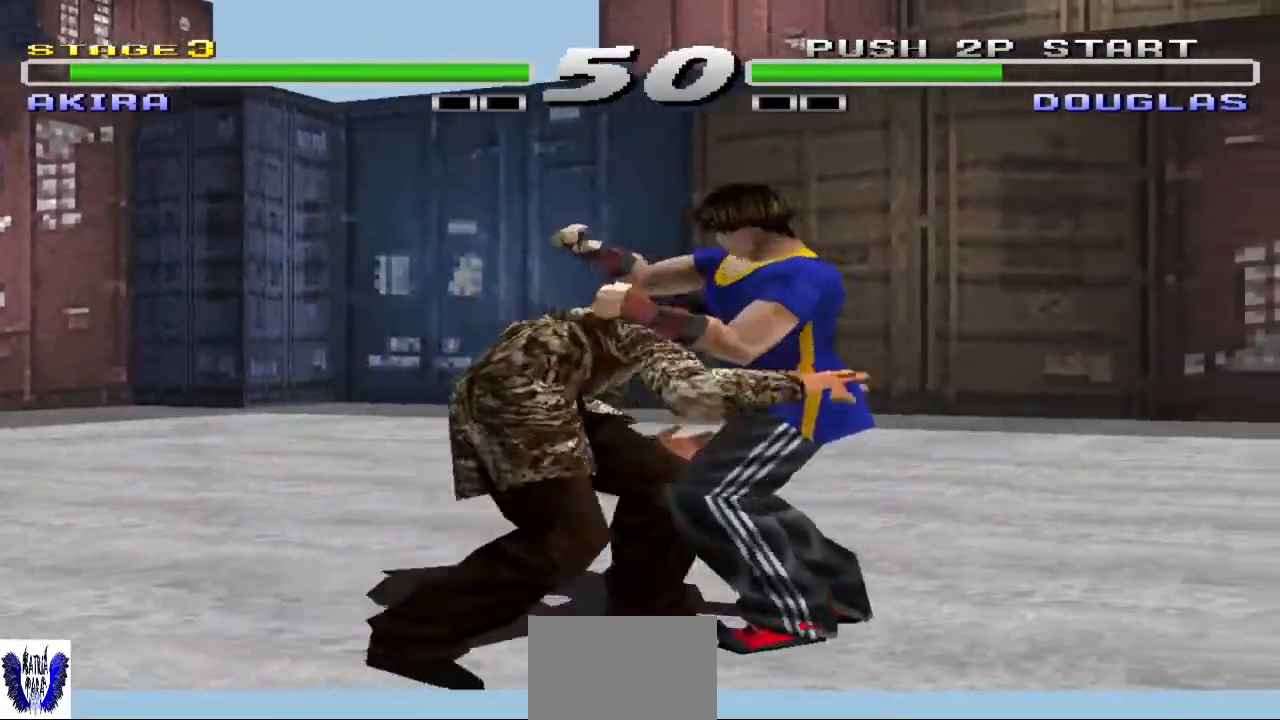
{"buttons": [], "left_stick": "center", "events": [[200, "CROSS", "up"]]}
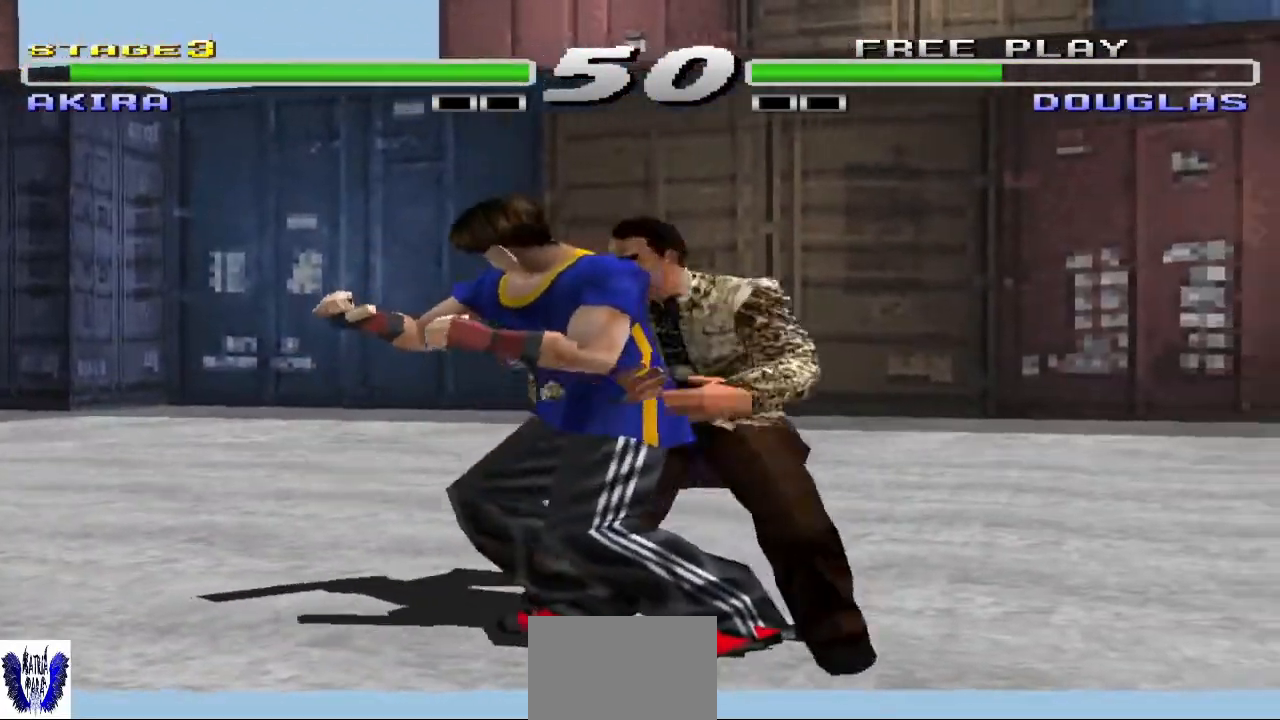
{"buttons": [], "left_stick": "center", "events": []}
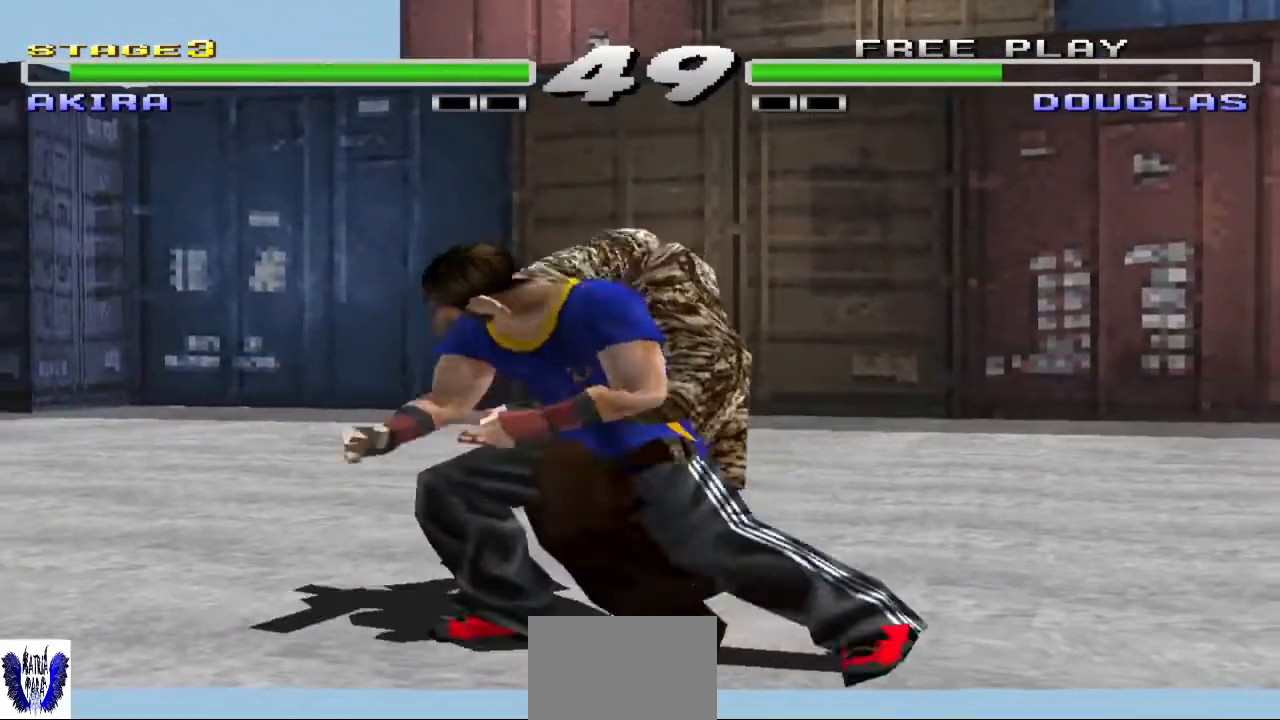
{"buttons": [], "left_stick": "center", "events": []}
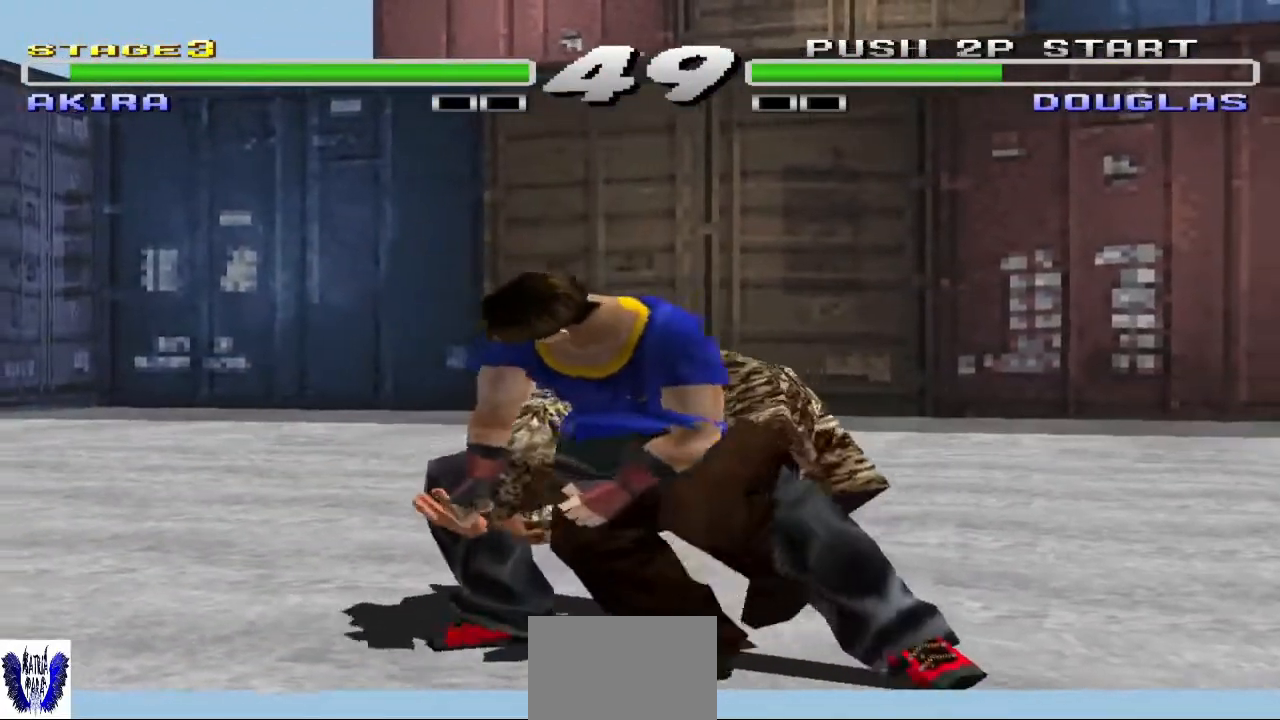
{"buttons": ["TRIANGLE"], "left_stick": "center", "events": [[467, "TRIANGLE", "down"]]}
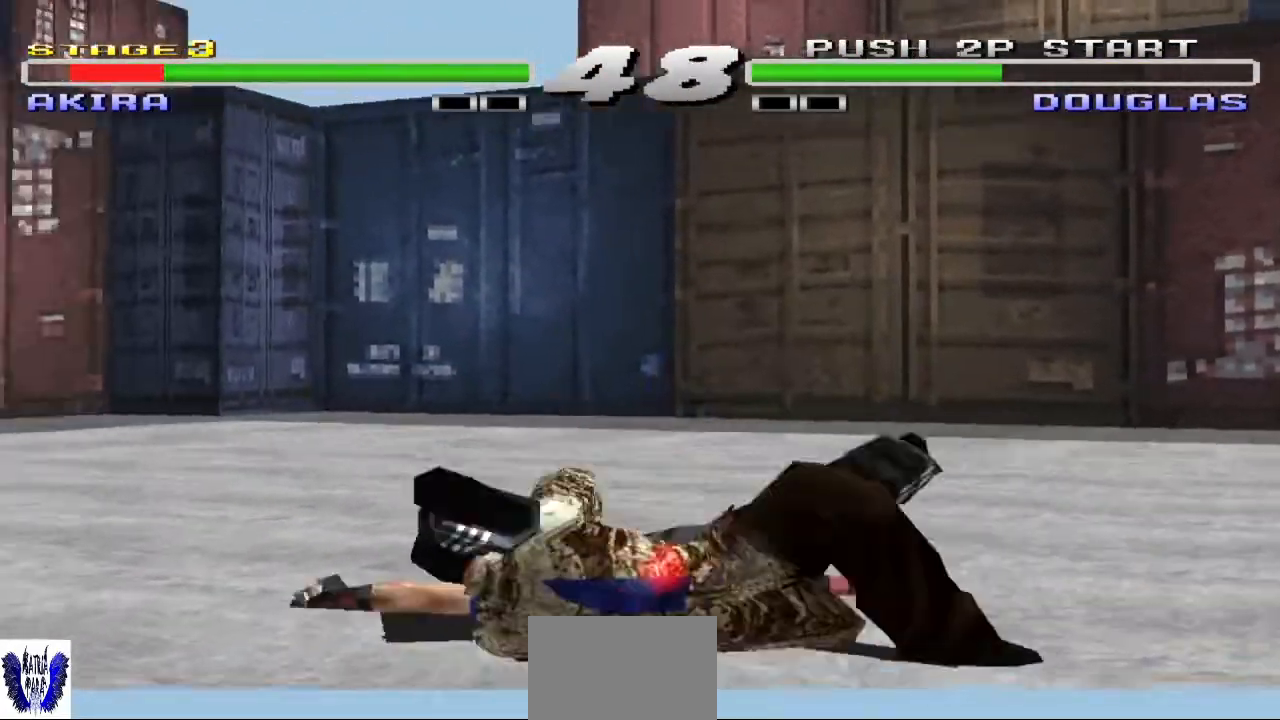
{"buttons": ["SQUARE", "TRIANGLE"], "left_stick": "center", "events": [[33, "SQUARE", "down"], [67, "CROSS", "down"], [100, "TRIANGLE", "up"], [167, "CIRCLE", "down"], [200, "TRIANGLE", "down"], [233, "CIRCLE", "up"], [233, "CROSS", "up"], [233, "SQUARE", "up"], [300, "CIRCLE", "down"], [367, "CIRCLE", "up"], [367, "CROSS", "down"], [367, "TRIANGLE", "up"], [400, "SQUARE", "down"], [467, "TRIANGLE", "down"], [500, "CROSS", "up"]]}
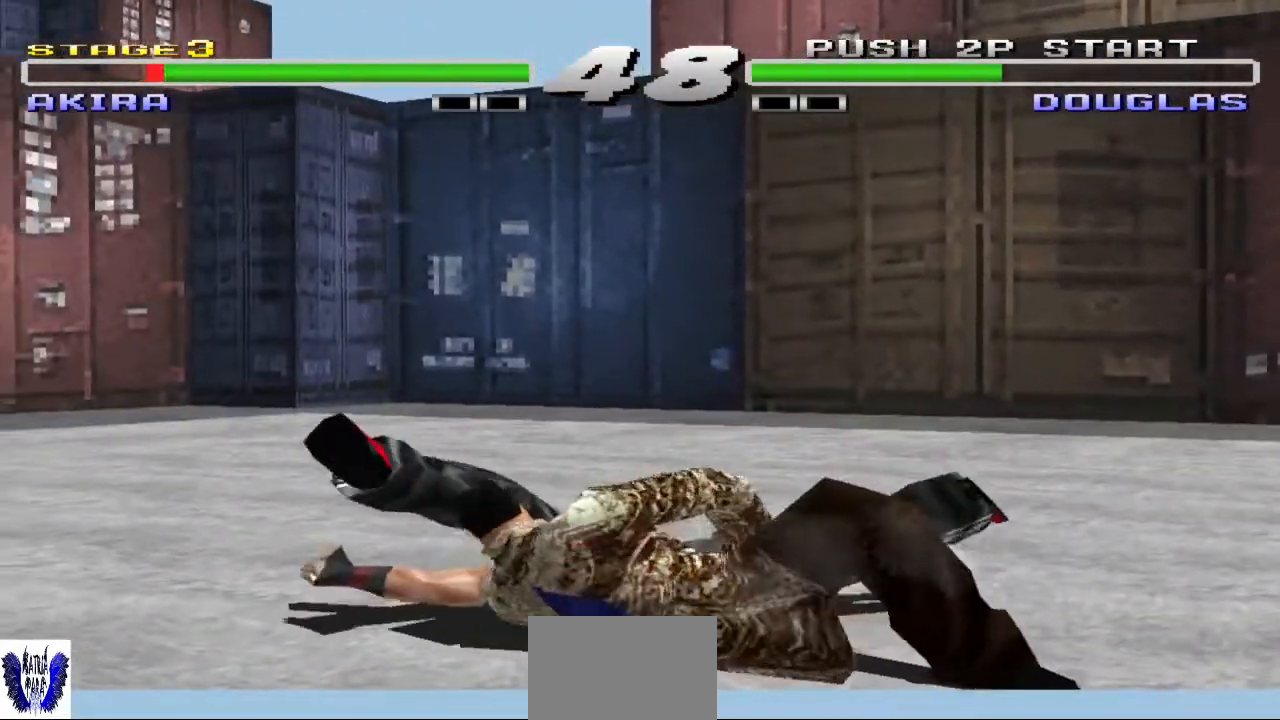
{"buttons": [], "left_stick": "center", "events": [[33, "CIRCLE", "down"], [33, "SQUARE", "up"], [100, "TRIANGLE", "up"], [167, "CIRCLE", "up"]]}